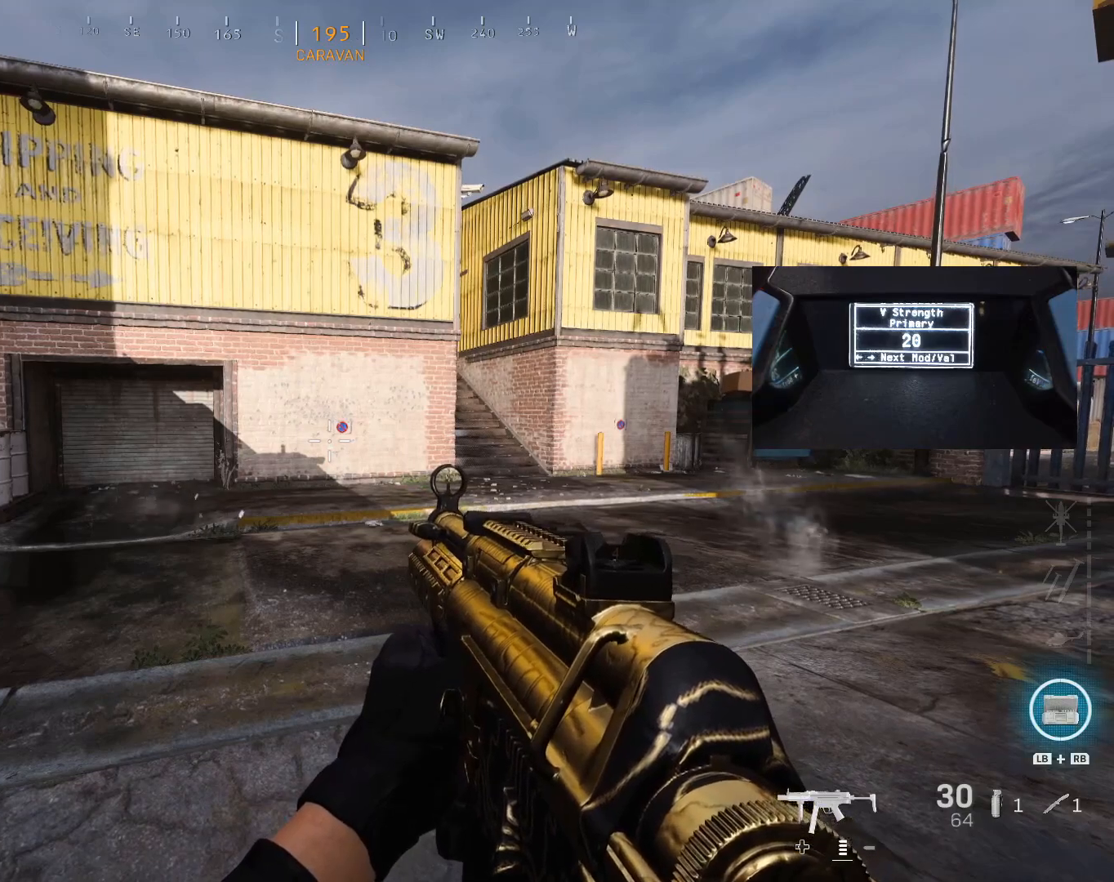
Gameplay with a controller (Xbox layout); each line is a JSON object with the inputs held at the frame after it. "events" lists button and stick changes between this image and that frame as [ms after this image, input, new state], when the widget could be followed in between.
{"buttons": [], "left_stick": "center", "right_stick": "center", "events": [[33, "L2", "down"], [233, "L2", "up"]]}
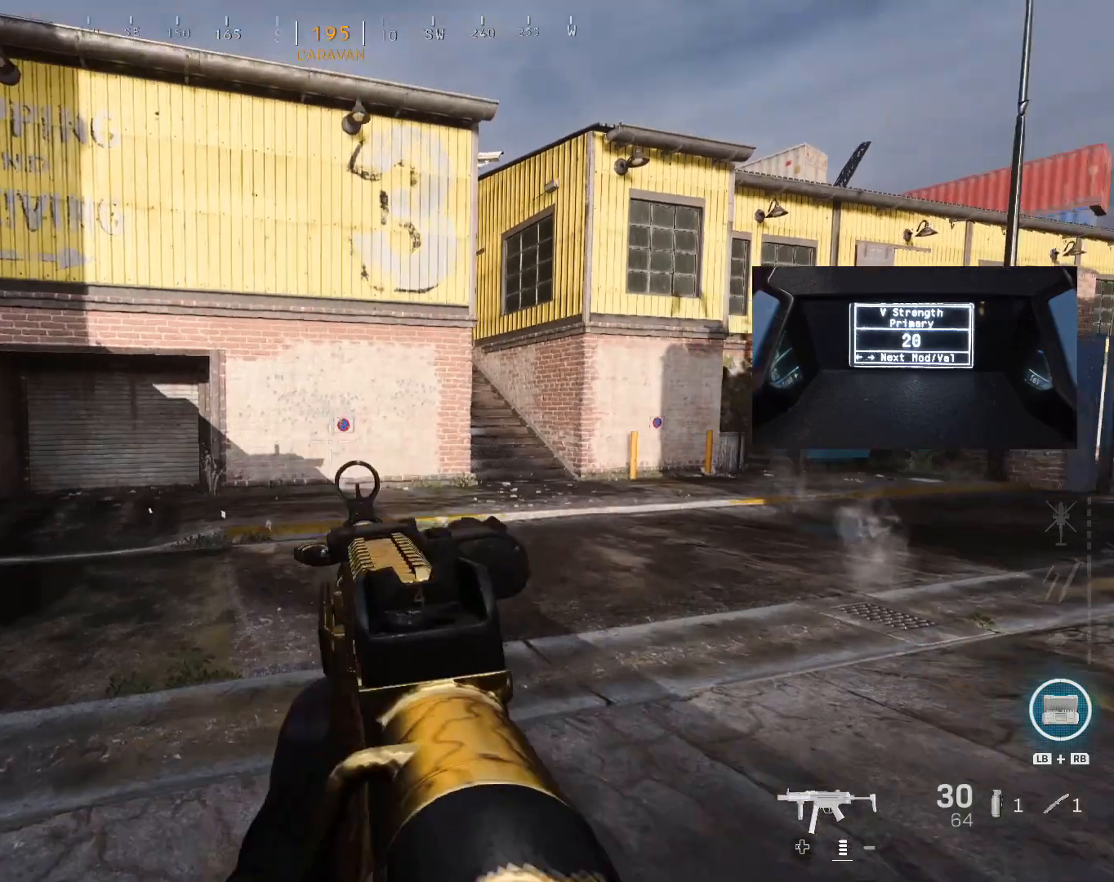
{"buttons": [], "left_stick": "center", "right_stick": "center", "events": []}
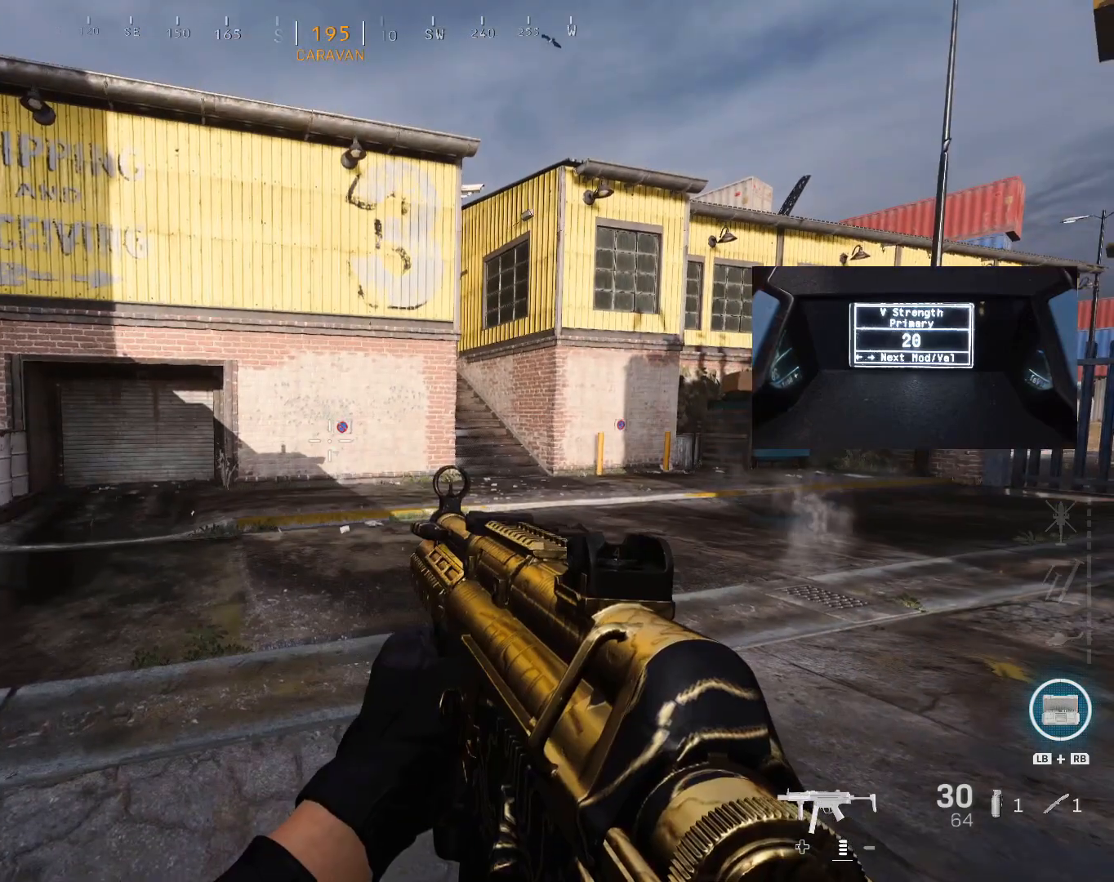
{"buttons": [], "left_stick": "center", "right_stick": "center", "events": [[33, "left_stick", "right"], [167, "left_stick", "center"]]}
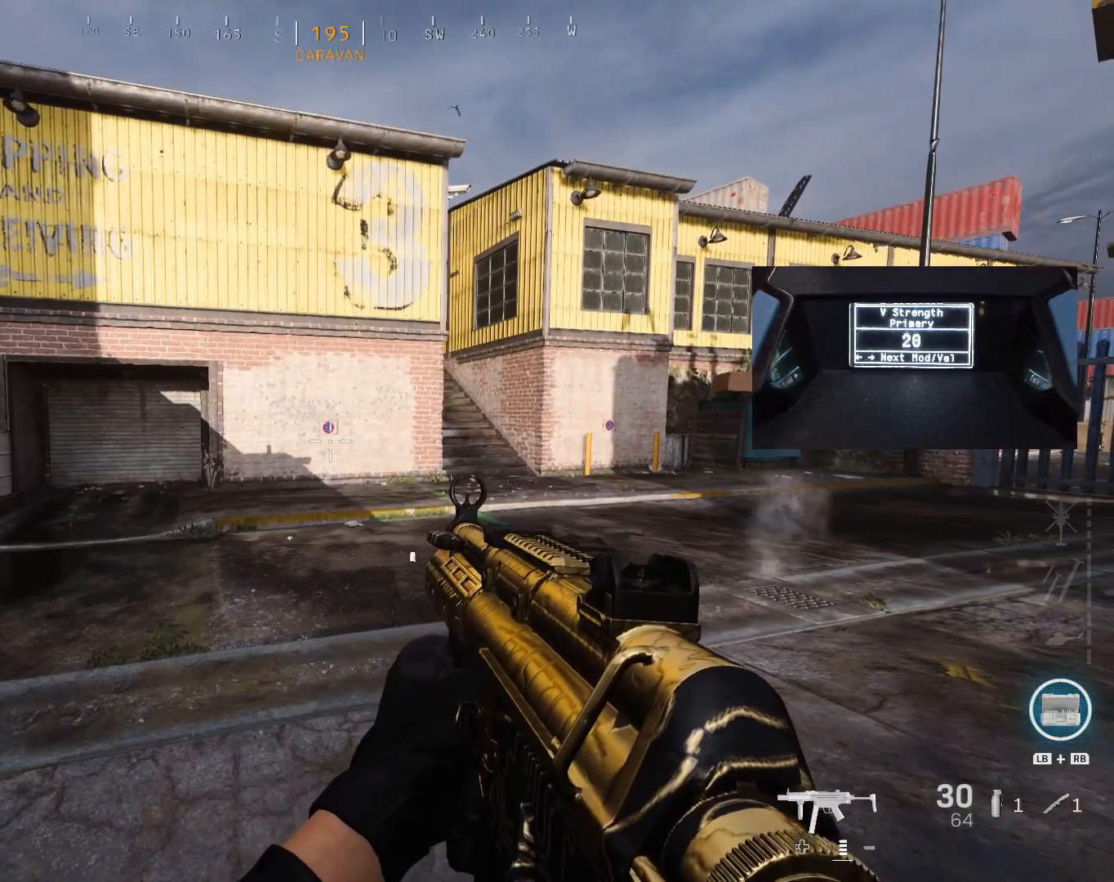
{"buttons": [], "left_stick": "center", "right_stick": "center", "events": []}
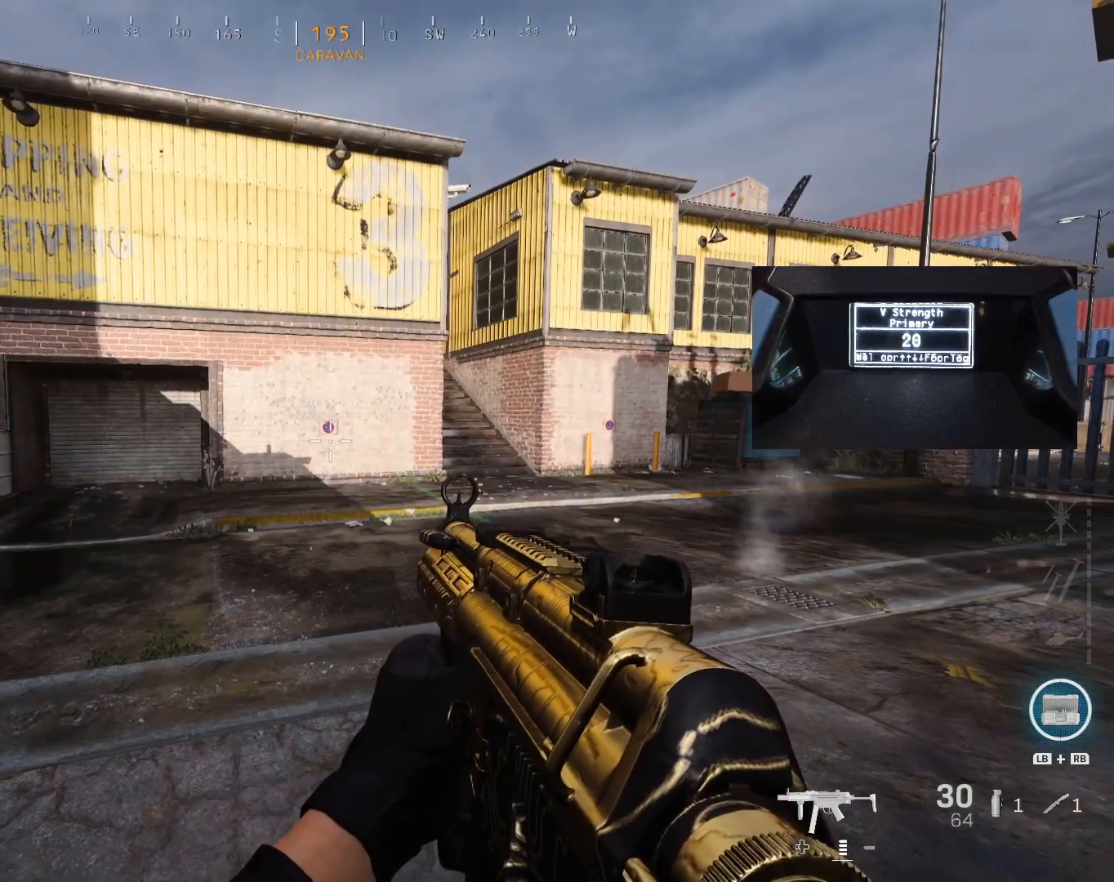
{"buttons": [], "left_stick": "center", "right_stick": "center", "events": []}